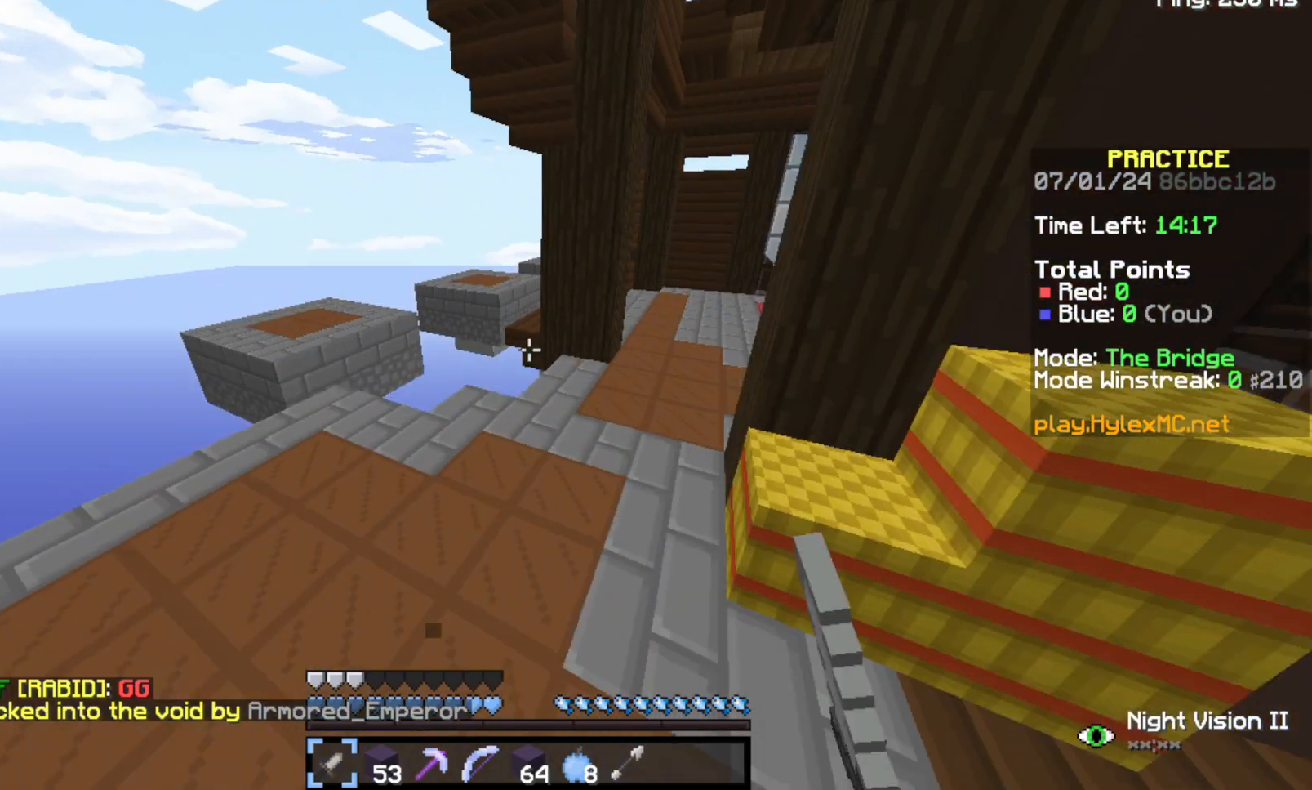
Gameplay with keyboard; each line is a JSON object with the keys held at the frame after it. "events" lists presses ("down") and releases ("up") of "a", "d", "s", "space" and "w" between this image and that frame as [ms after this image, input, new state], when the widget could be followed in between. No other keys are recorded. Mouse input is not recorded.
{"keys": ["space", "w"], "events": []}
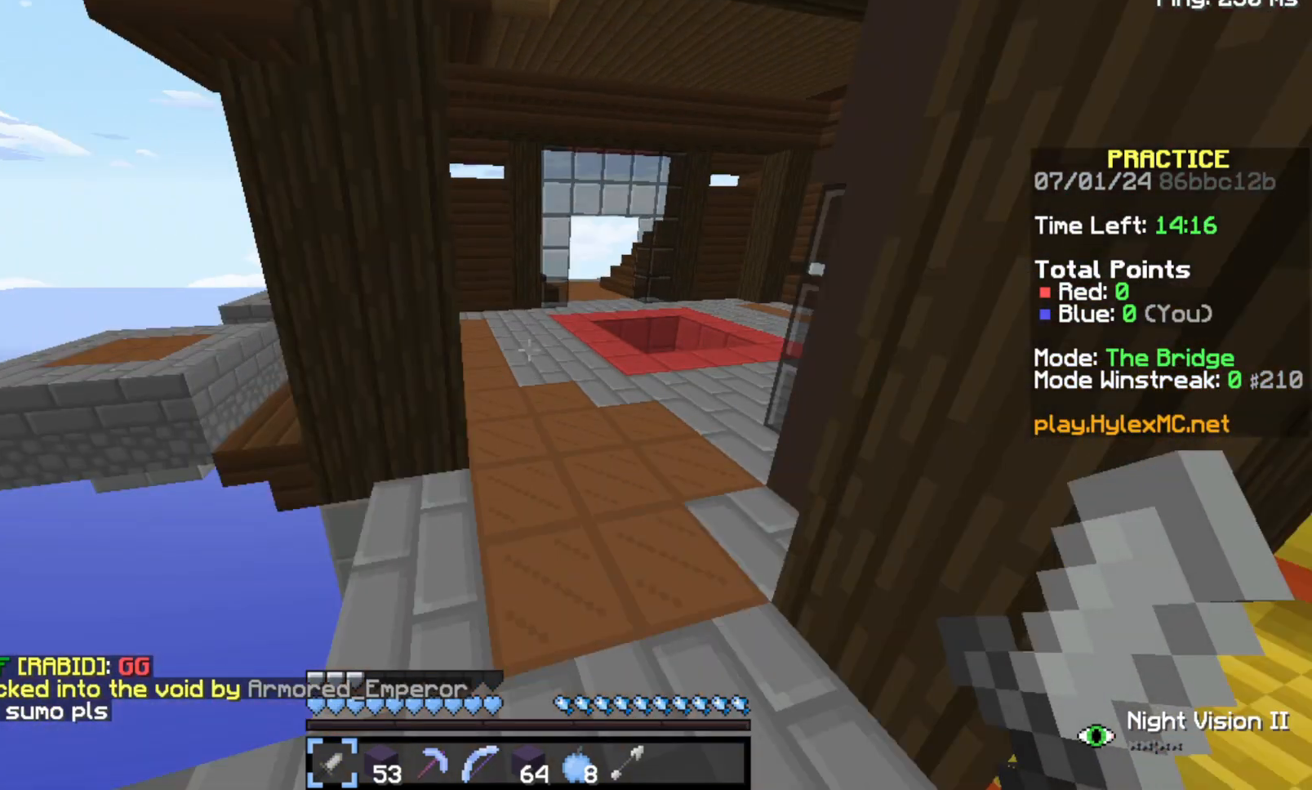
{"keys": ["space", "w"], "events": []}
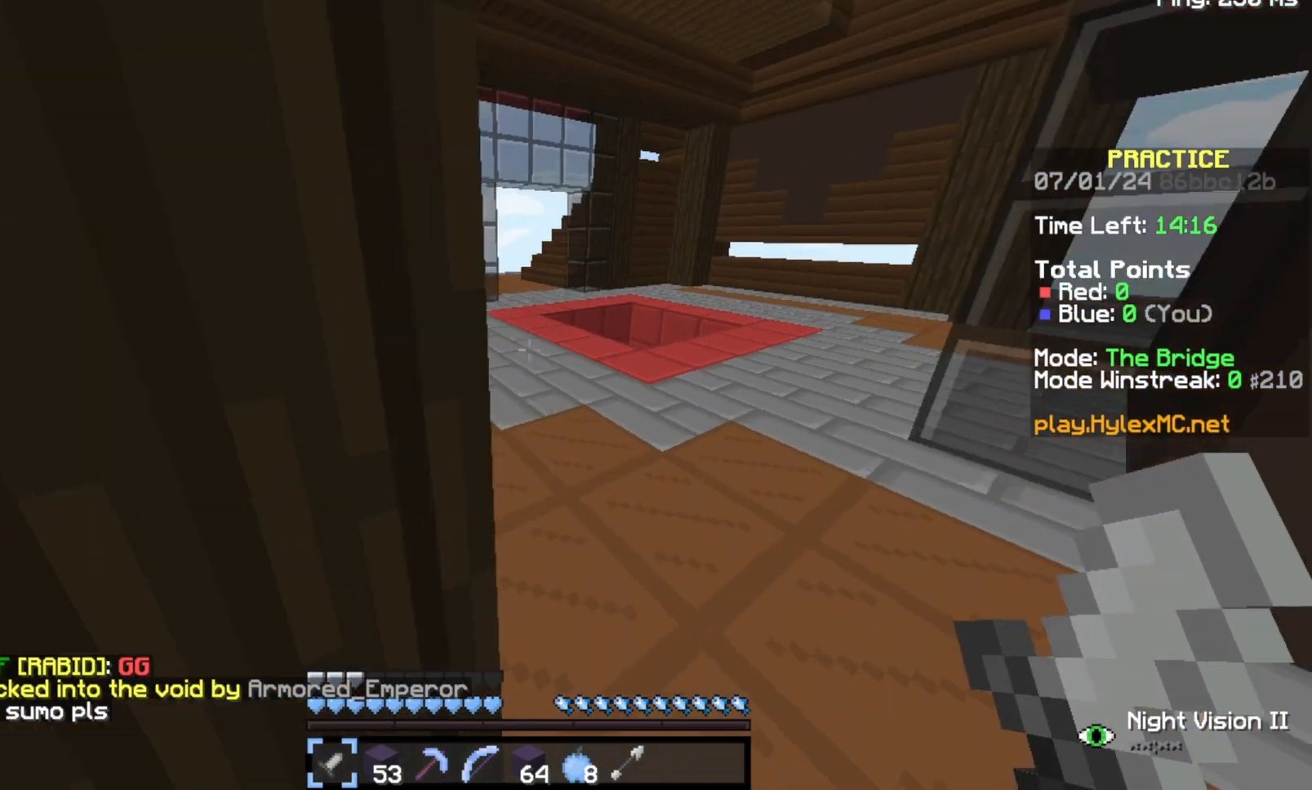
{"keys": ["space", "w"], "events": []}
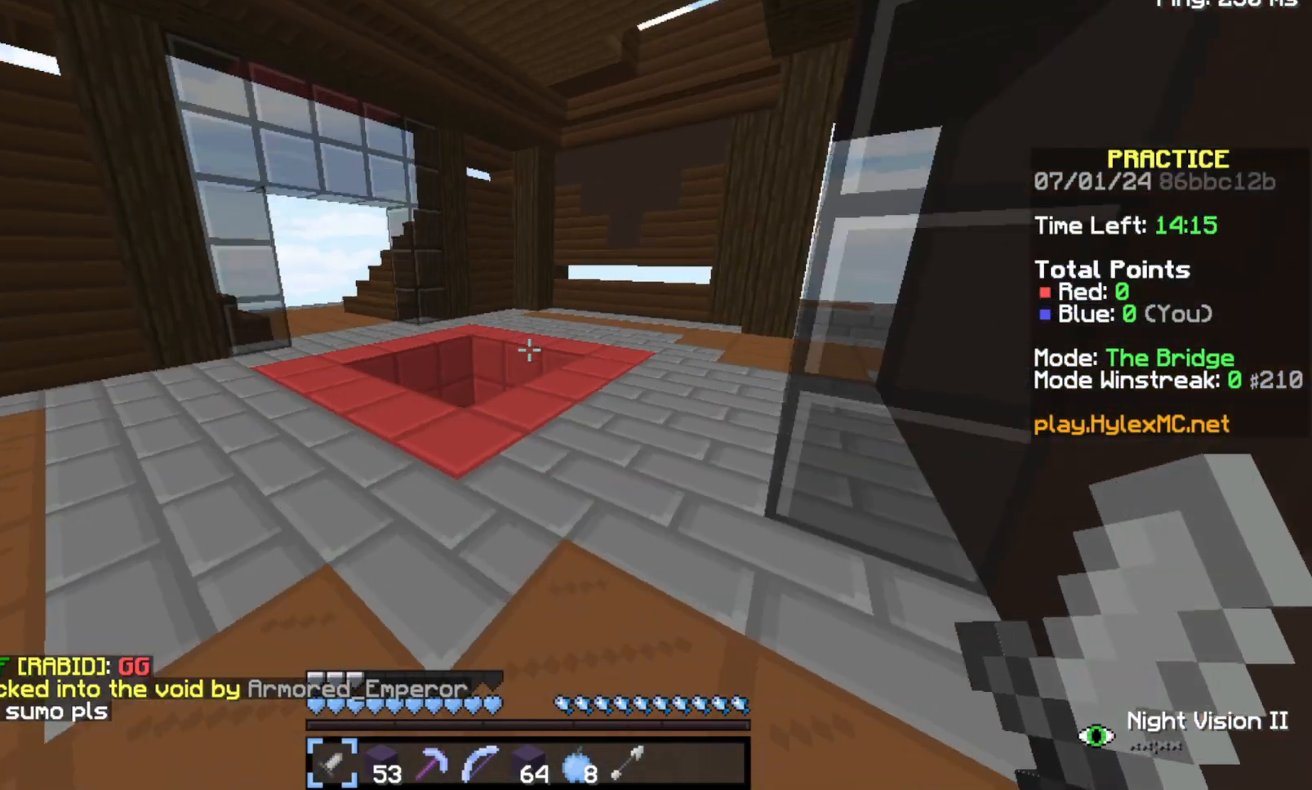
{"keys": [], "events": [[300, "space", "up"], [400, "w", "up"]]}
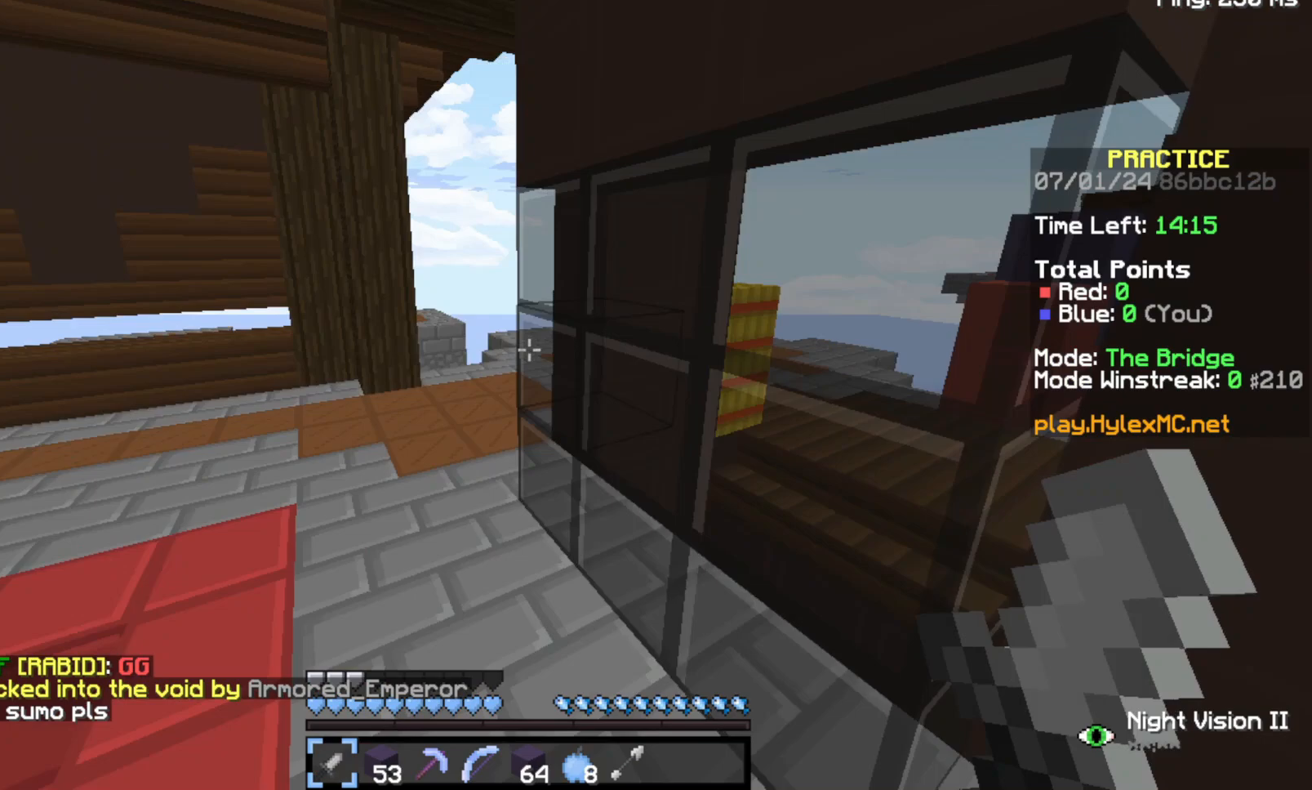
{"keys": ["a"], "events": [[500, "a", "down"]]}
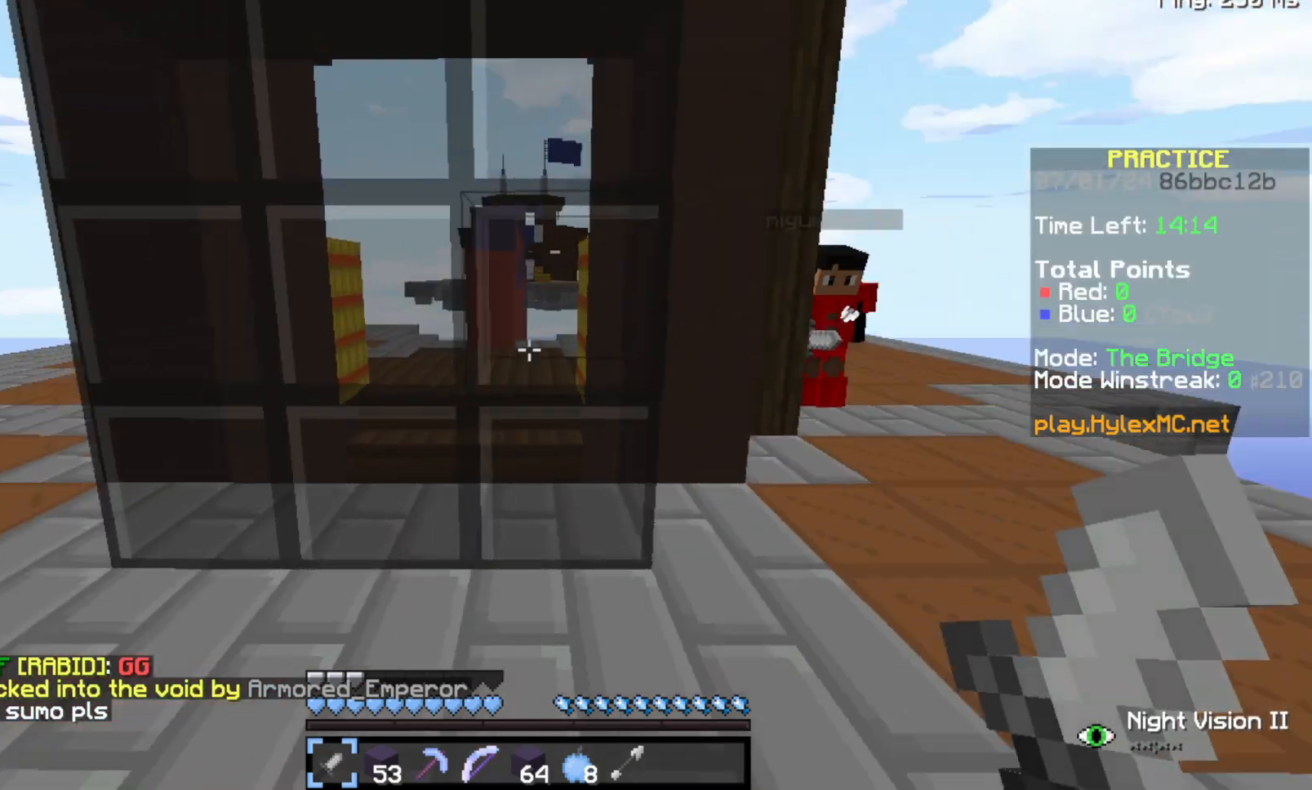
{"keys": [], "events": [[167, "a", "up"]]}
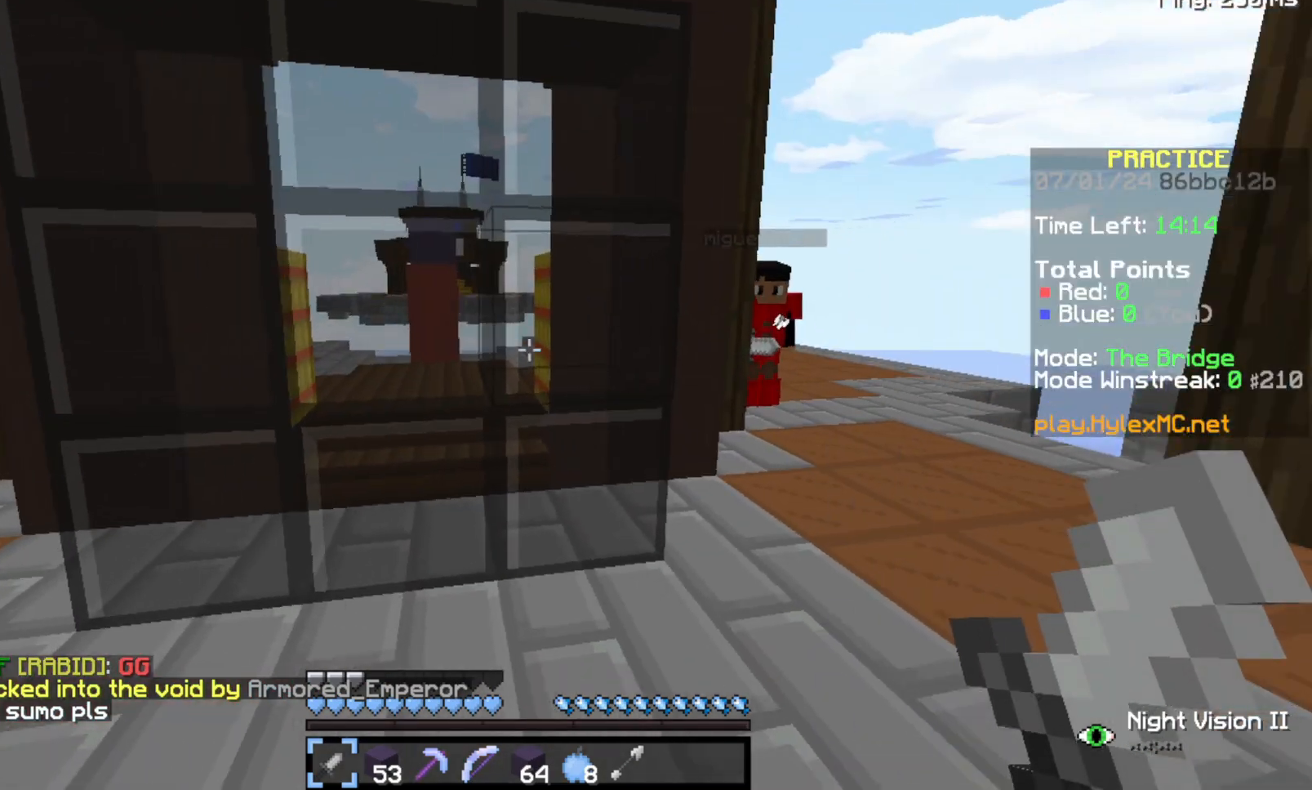
{"keys": ["w"], "events": [[333, "w", "down"]]}
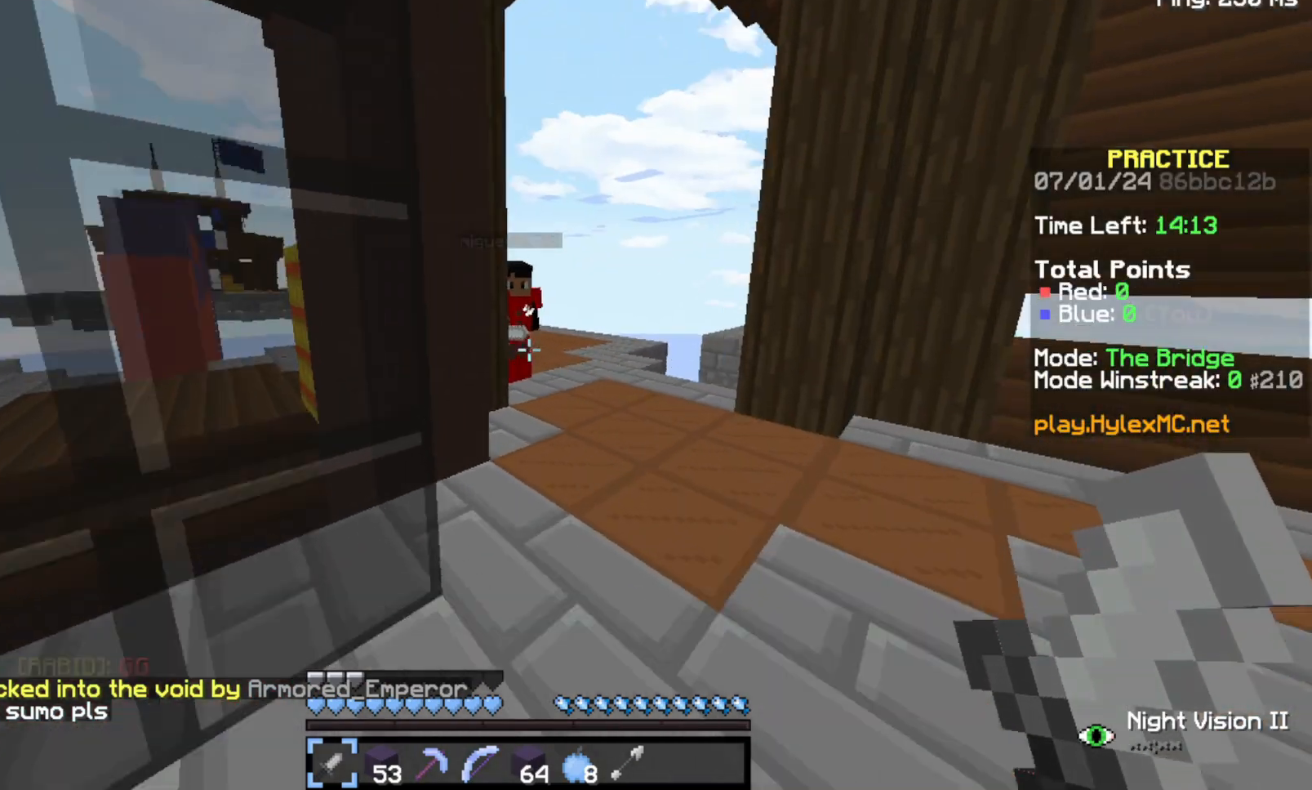
{"keys": ["w"], "events": []}
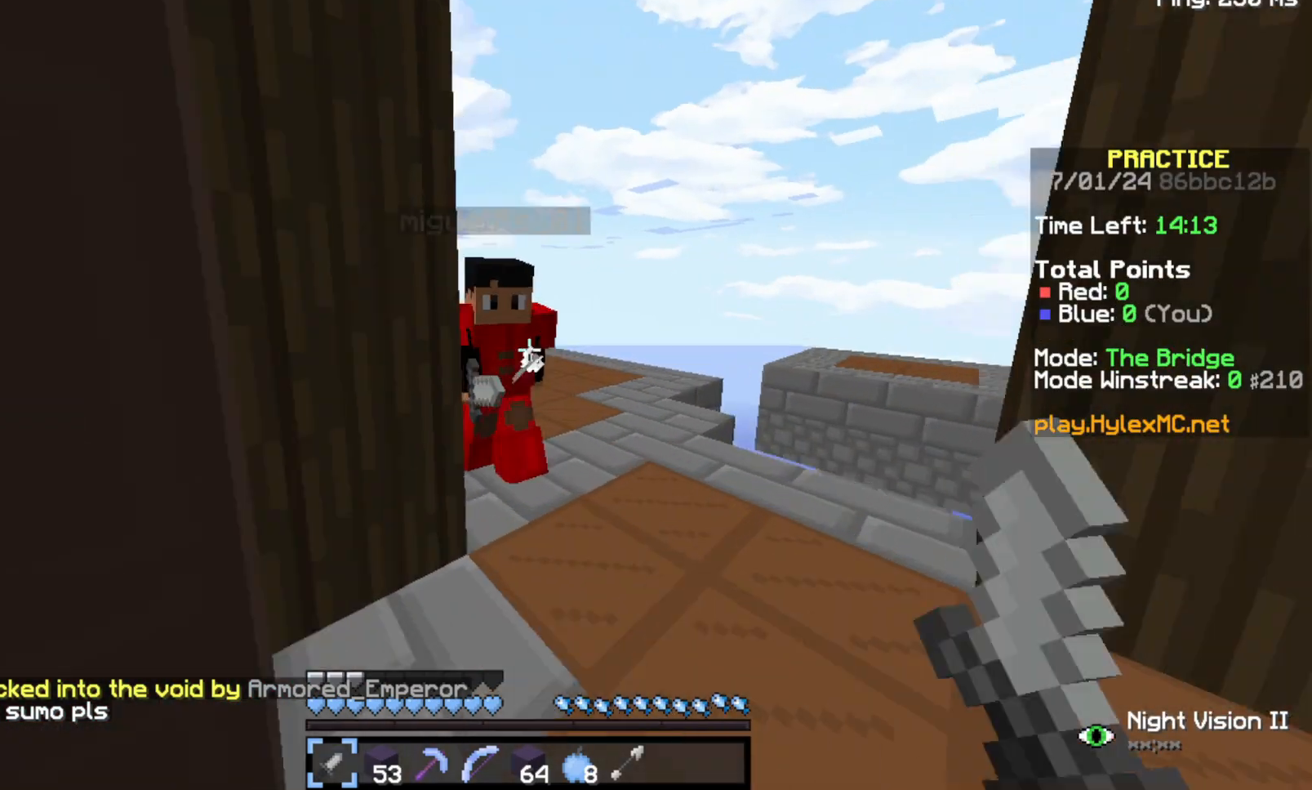
{"keys": [], "events": [[133, "w", "up"]]}
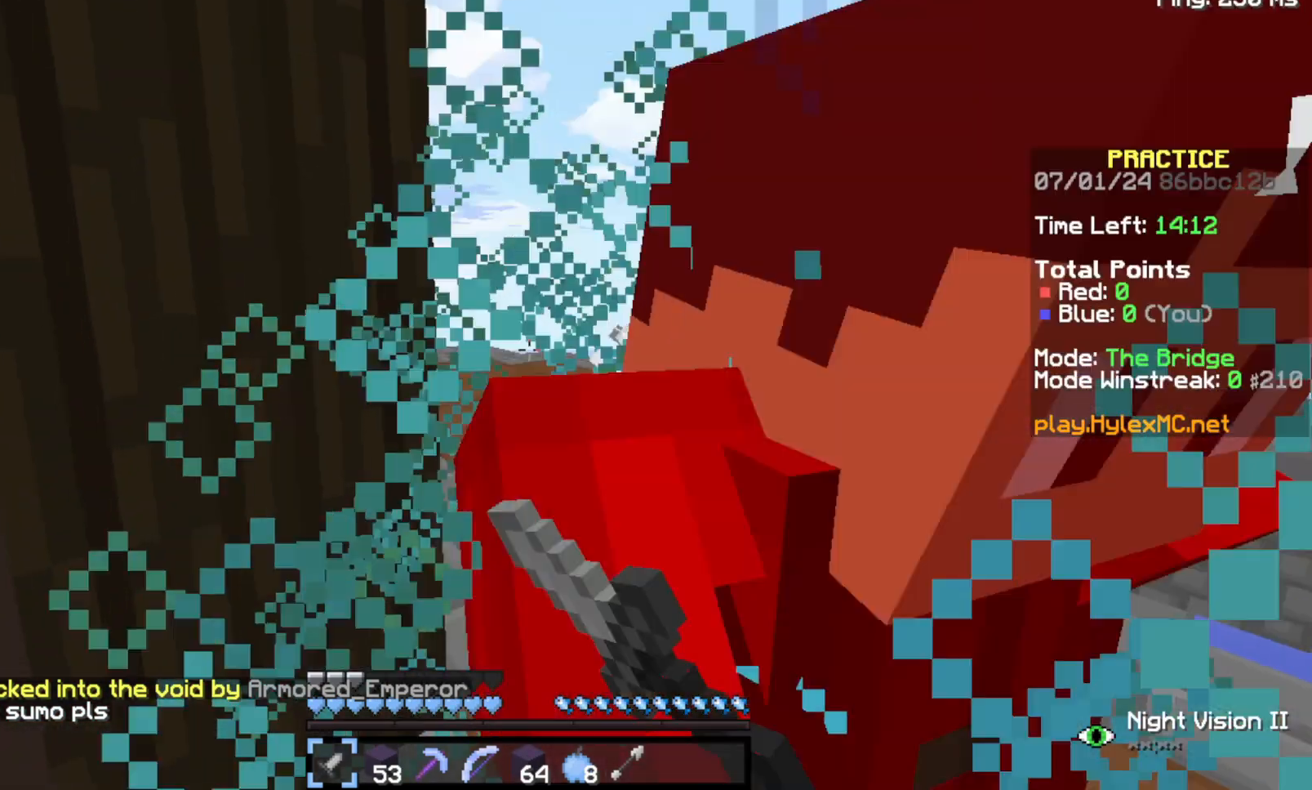
{"keys": ["s"], "events": [[100, "s", "down"]]}
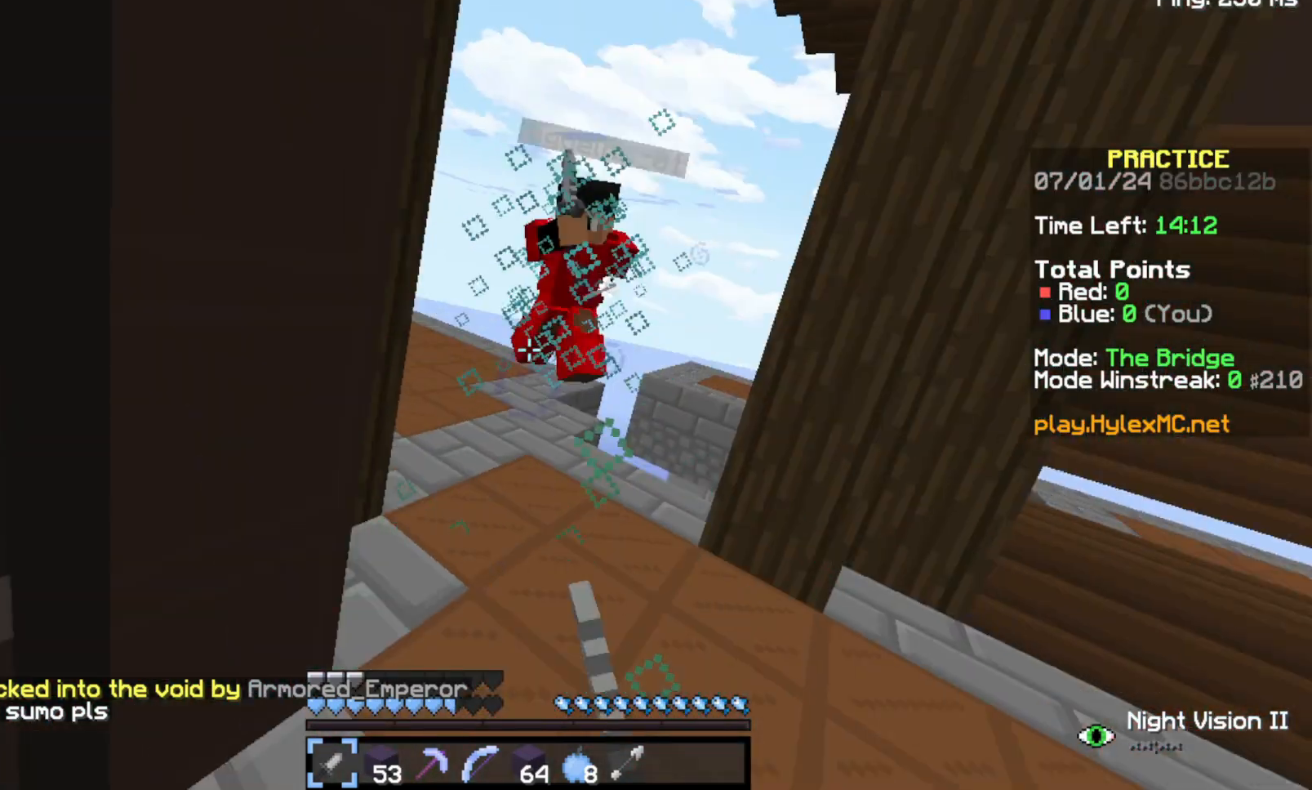
{"keys": ["w"], "events": [[133, "s", "up"], [367, "w", "down"]]}
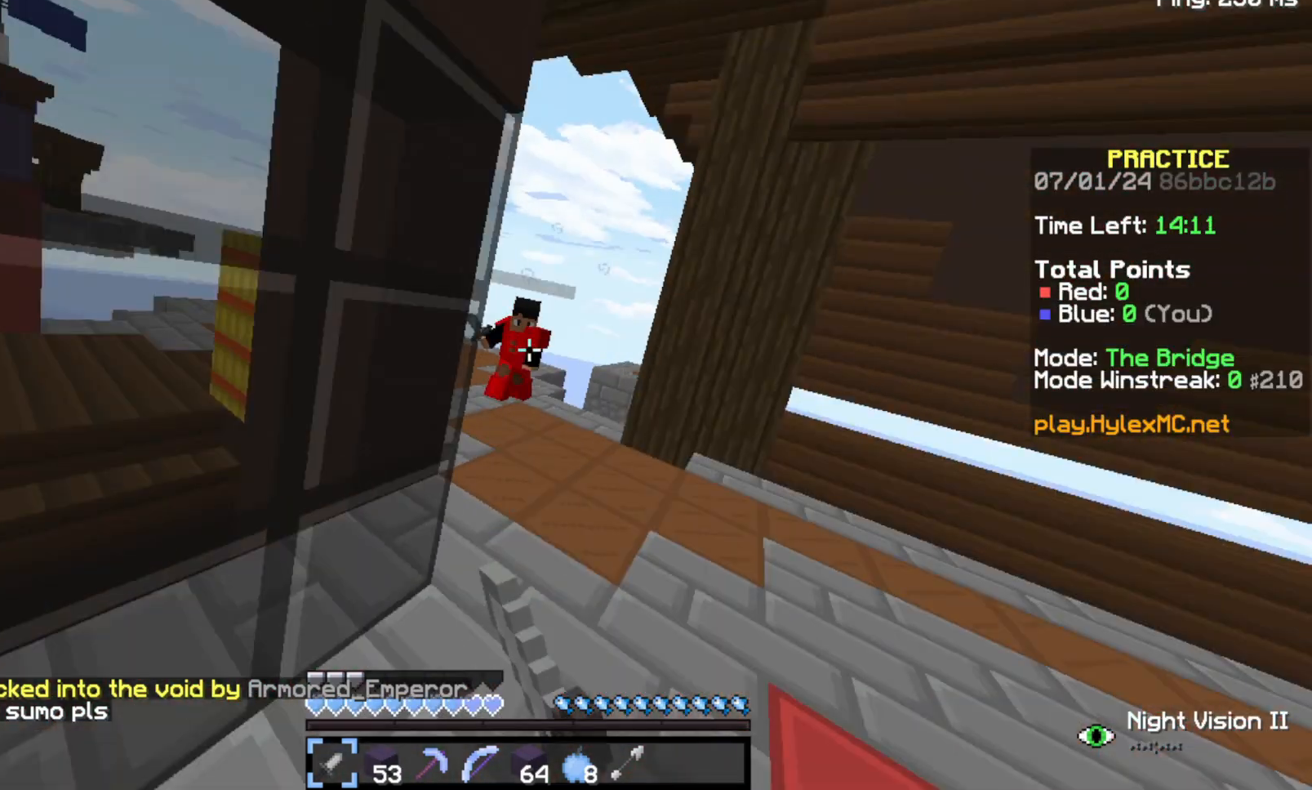
{"keys": [], "events": [[433, "w", "up"]]}
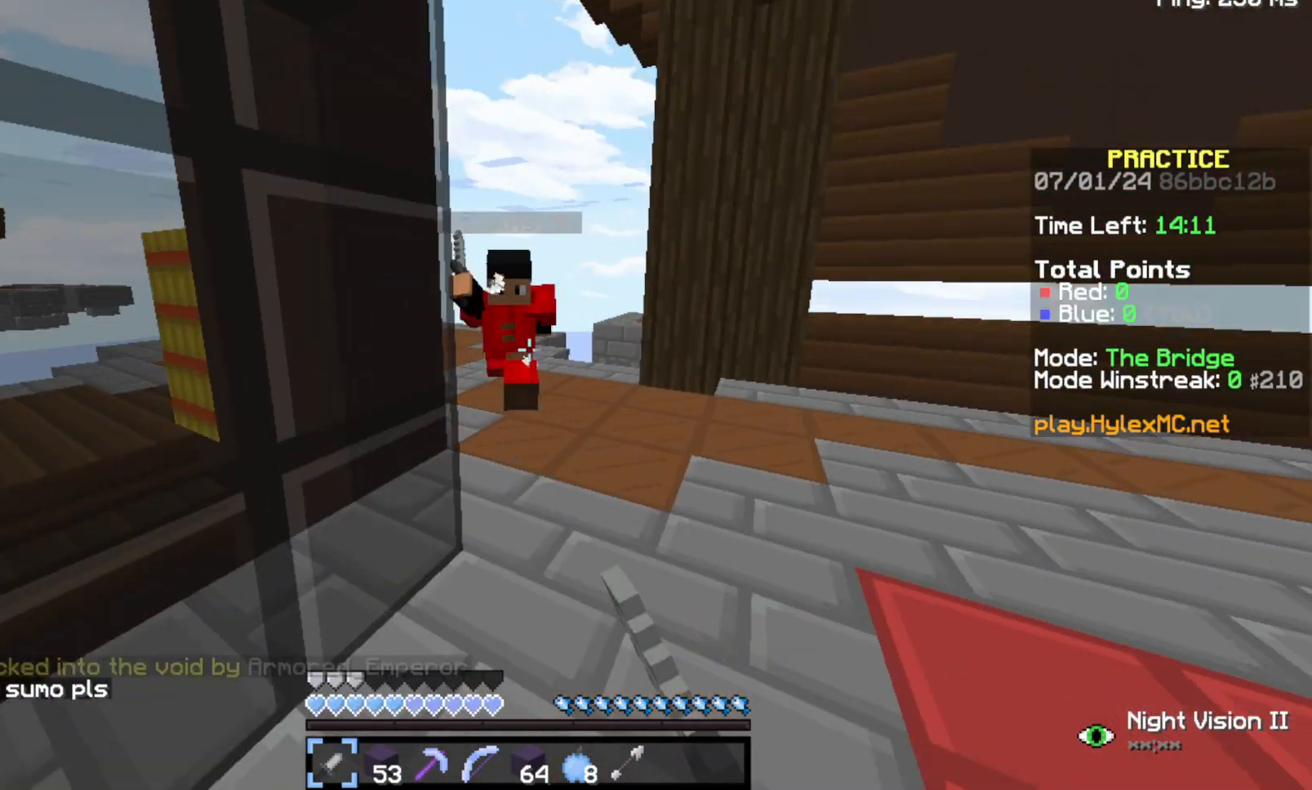
{"keys": ["s"], "events": [[33, "s", "down"]]}
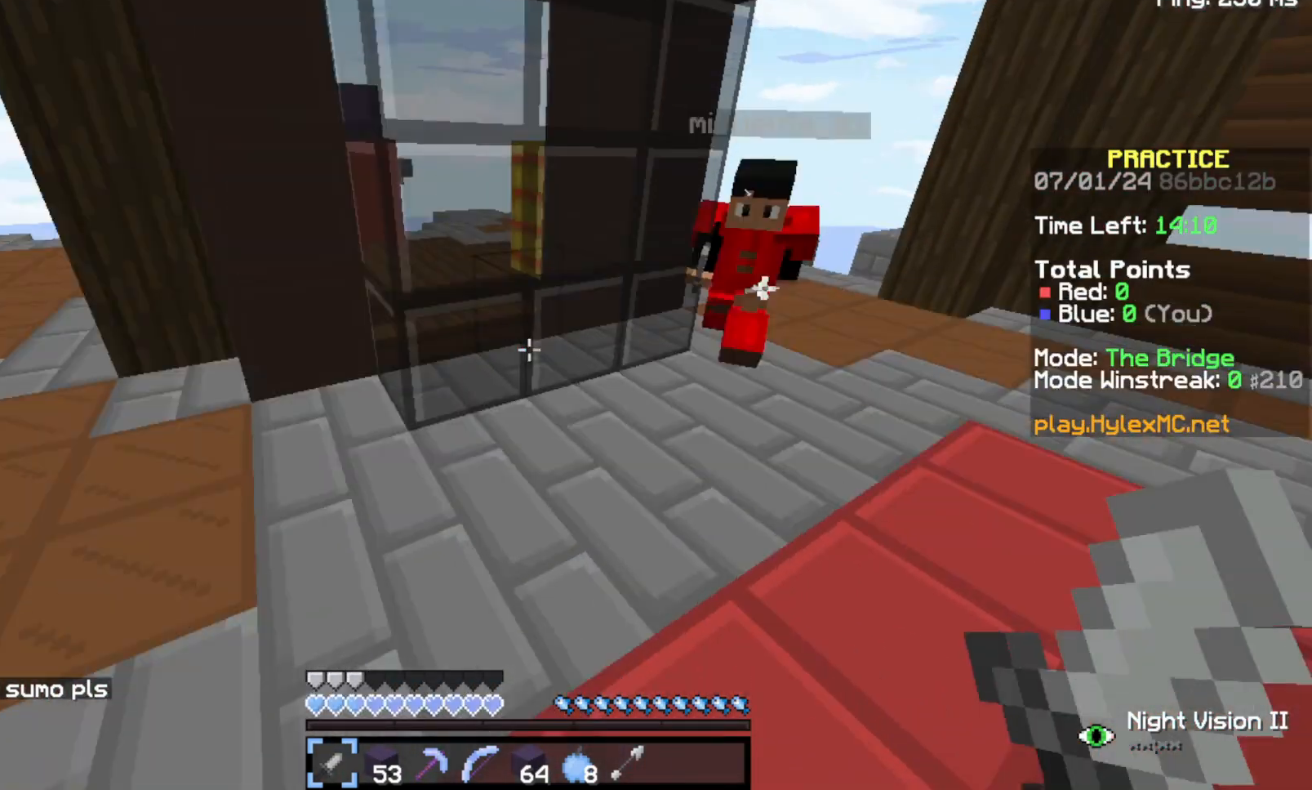
{"keys": ["d"], "events": [[233, "s", "up"], [433, "d", "down"]]}
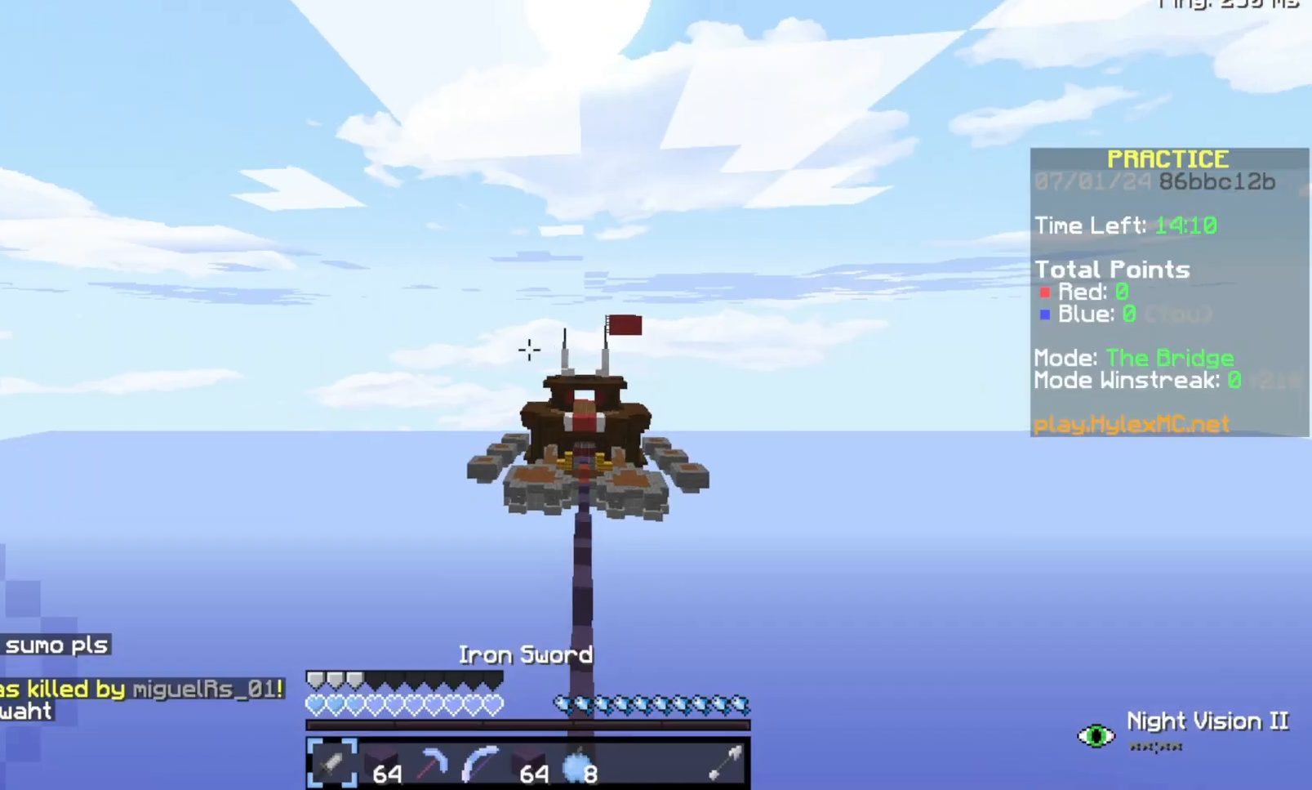
{"keys": [], "events": [[400, "d", "up"]]}
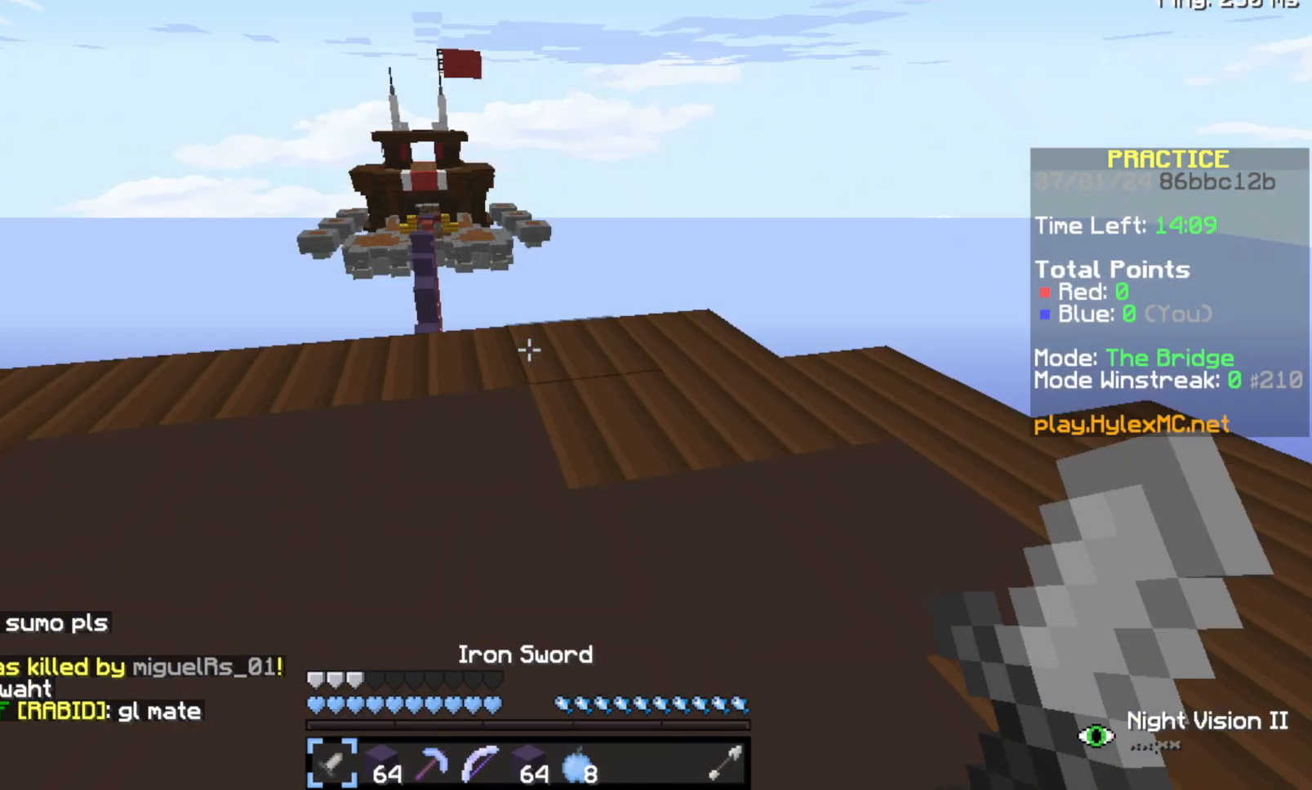
{"keys": ["w"], "events": [[200, "w", "down"]]}
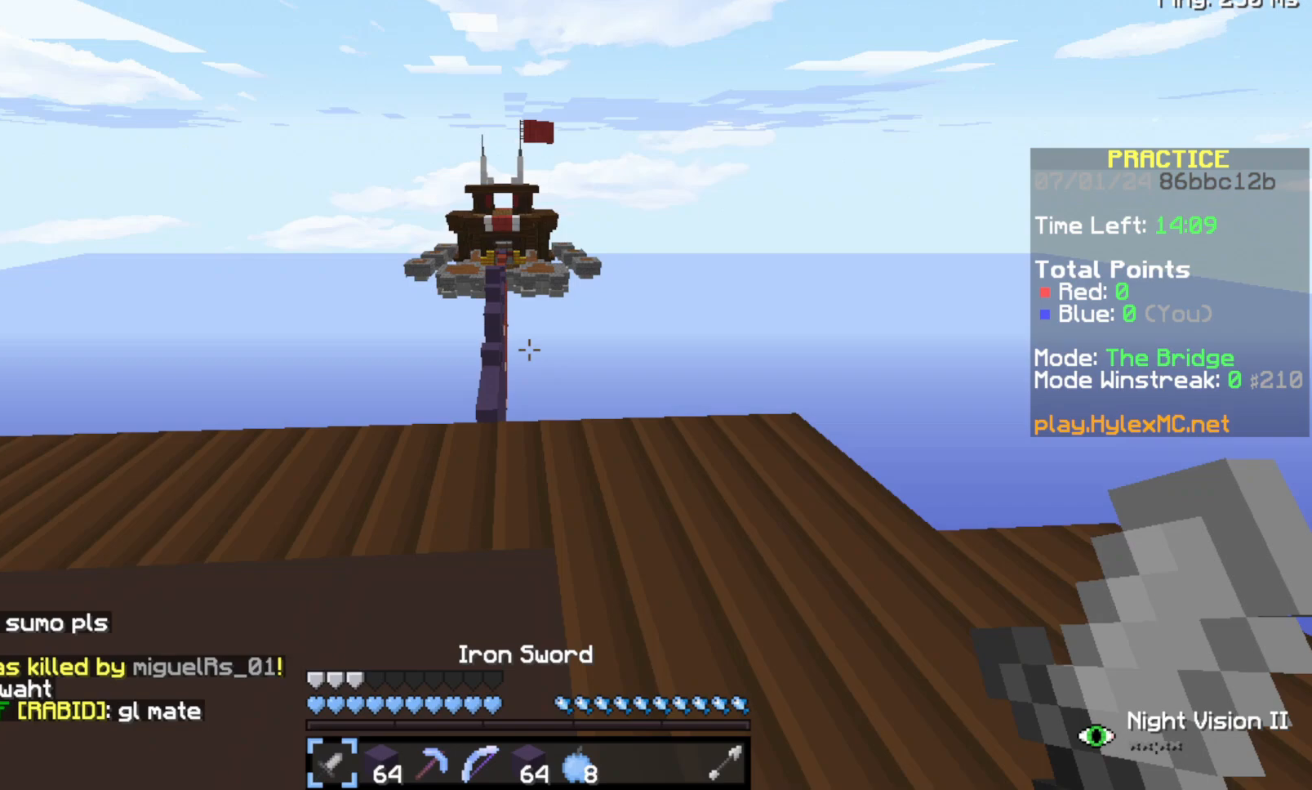
{"keys": ["space", "w"], "events": [[467, "space", "down"]]}
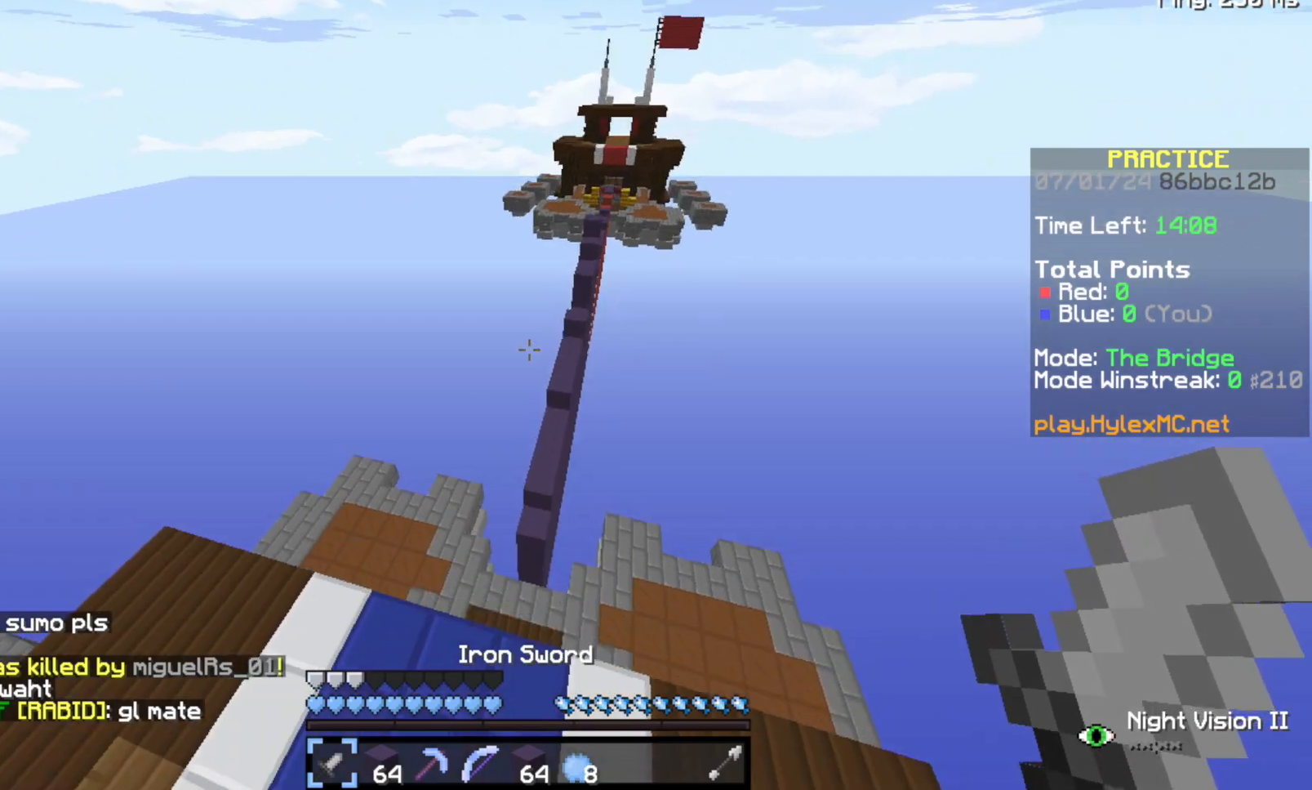
{"keys": ["space", "w"], "events": []}
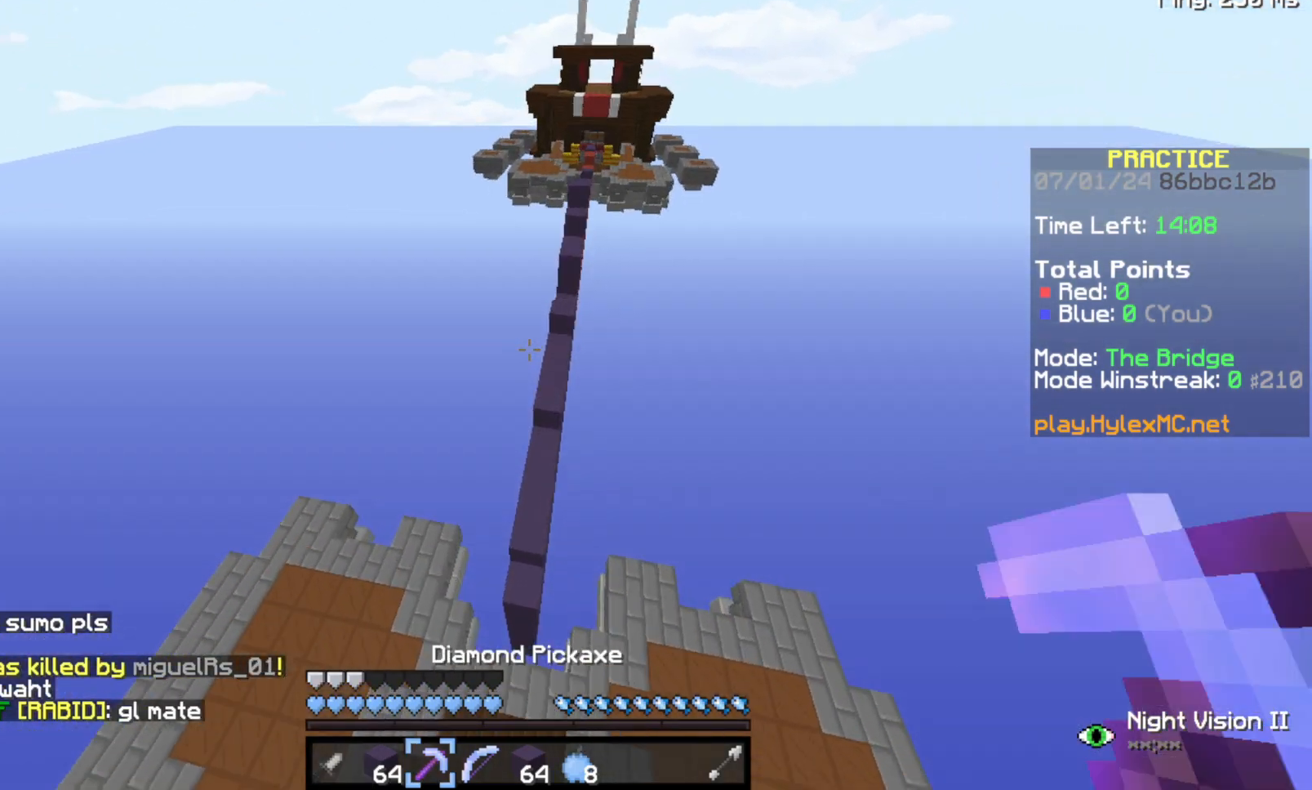
{"keys": ["space", "w"], "events": []}
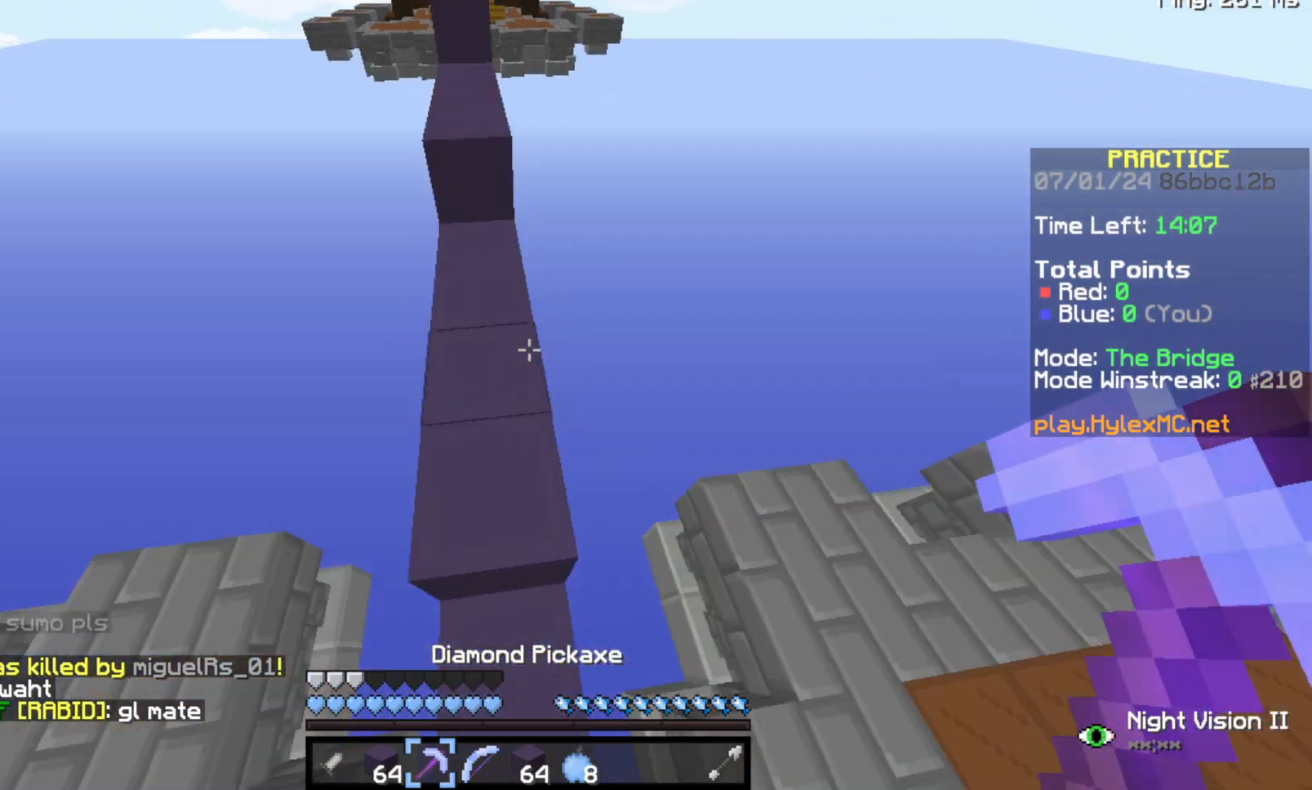
{"keys": ["space", "w"], "events": []}
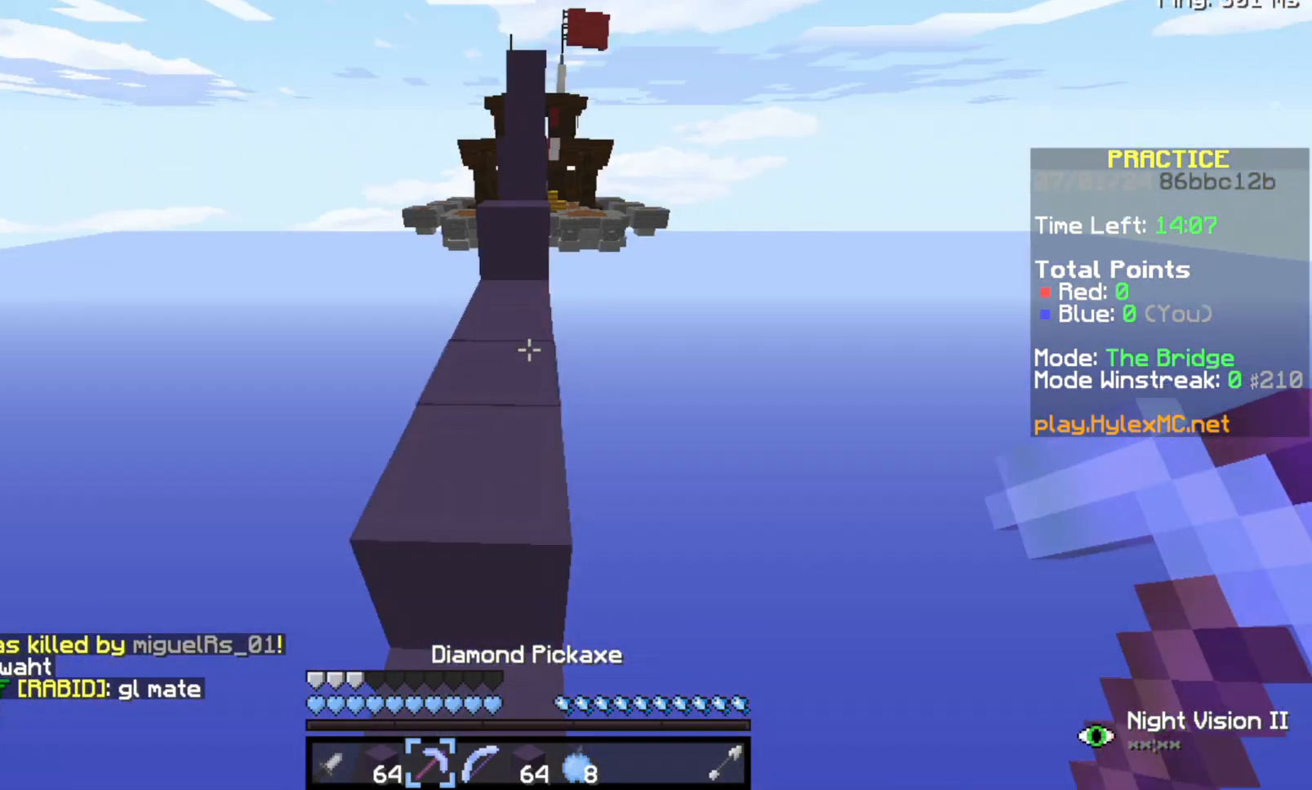
{"keys": ["space", "w"], "events": []}
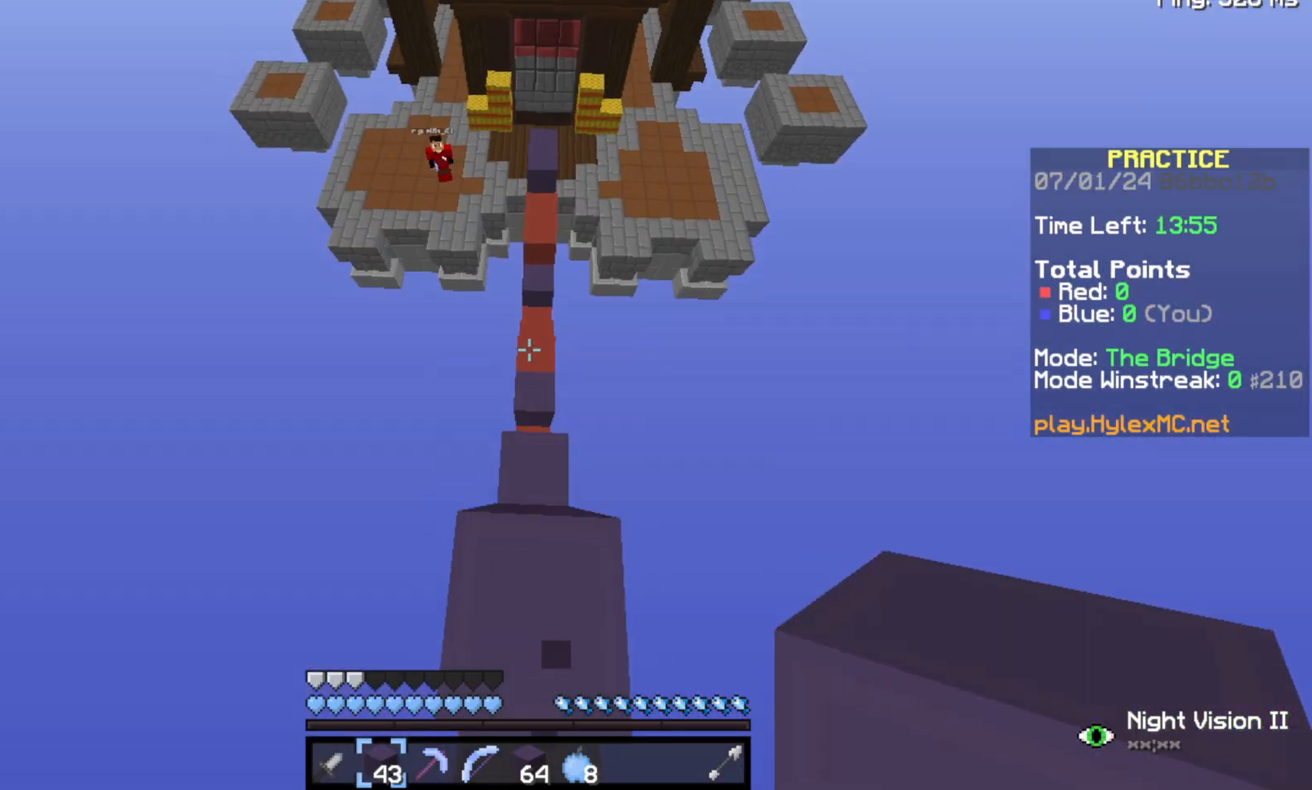
{"keys": ["space", "w"], "events": []}
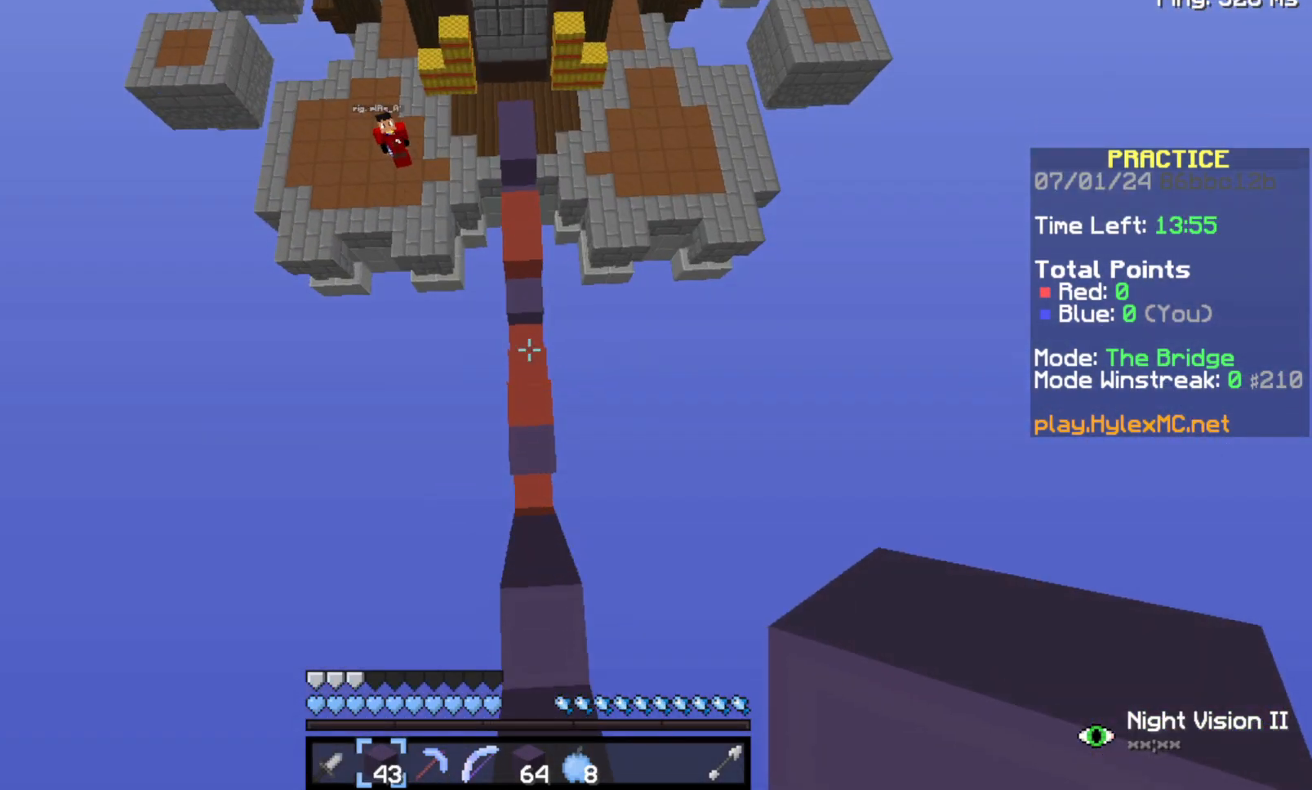
{"keys": ["space", "w"], "events": []}
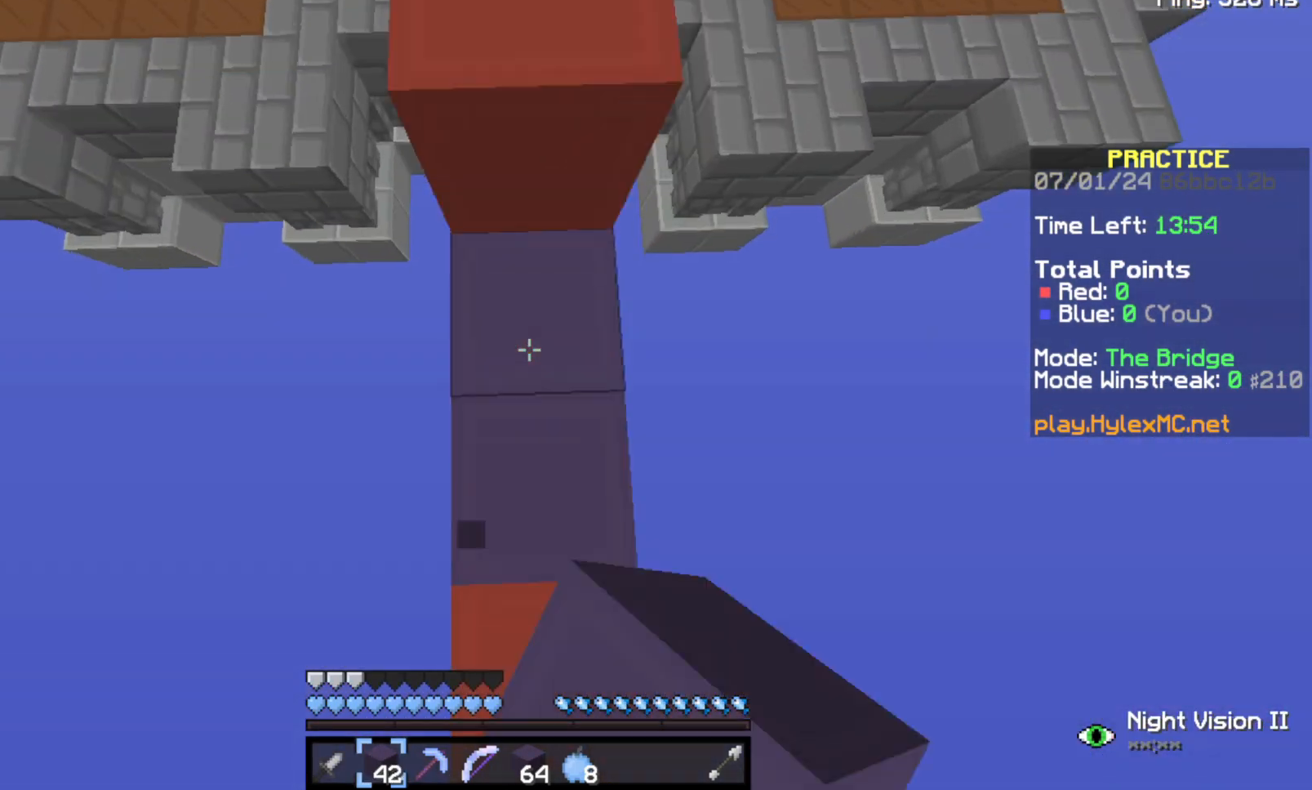
{"keys": ["space", "w"], "events": []}
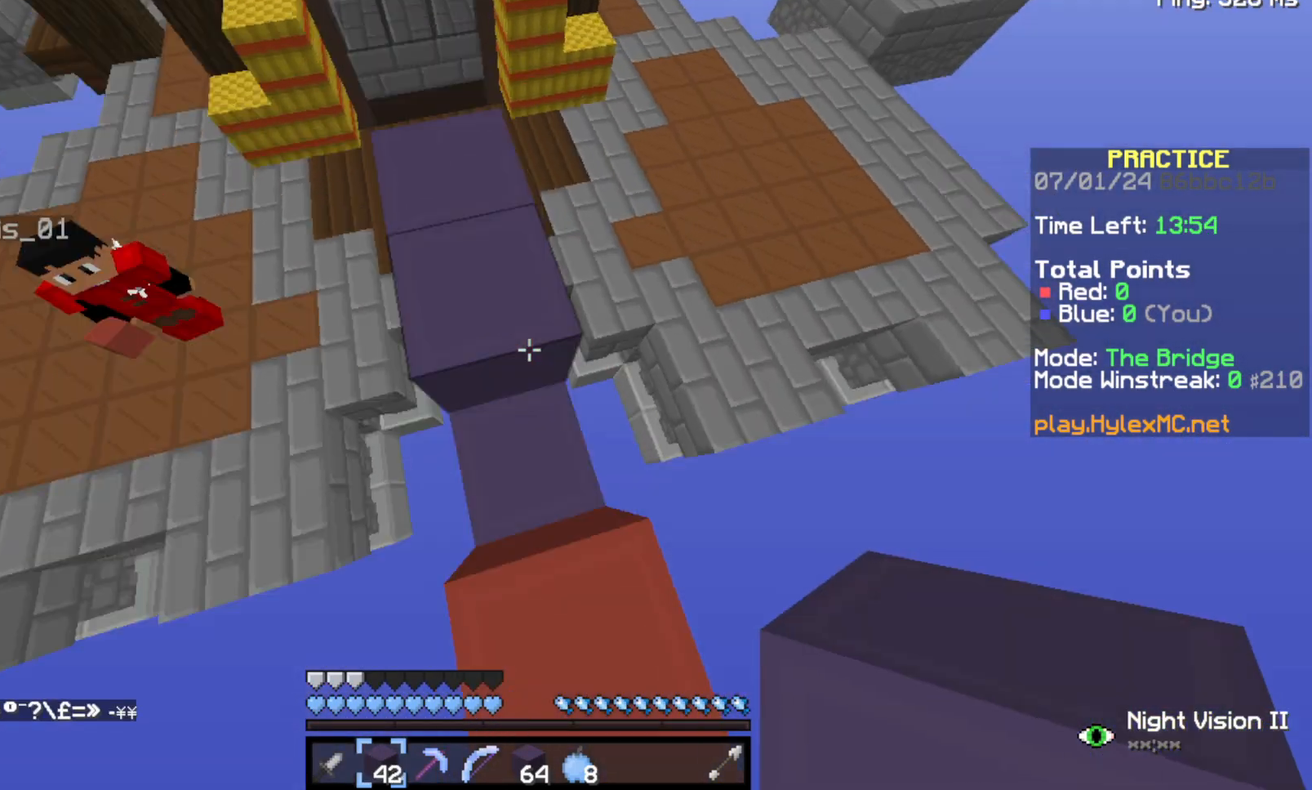
{"keys": ["space", "w"], "events": []}
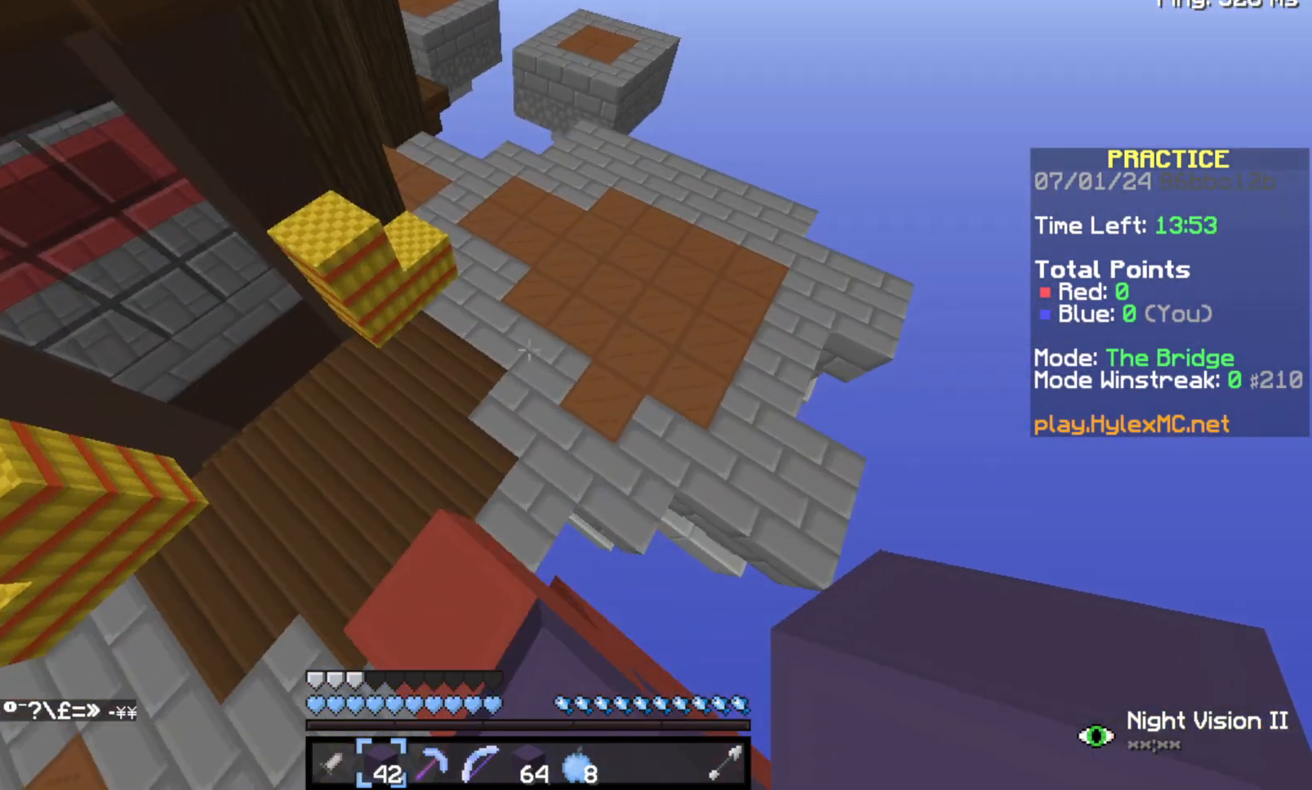
{"keys": ["space", "w"], "events": []}
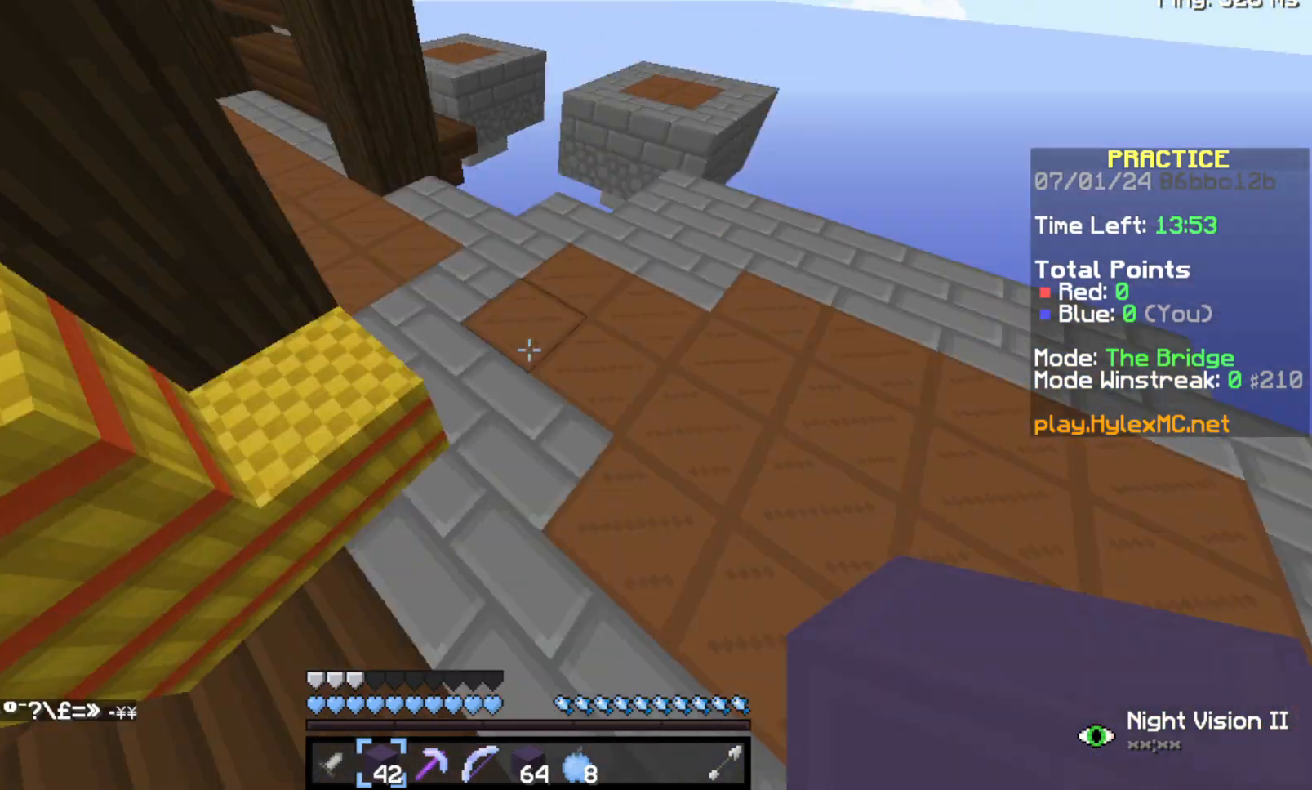
{"keys": ["space", "w"], "events": []}